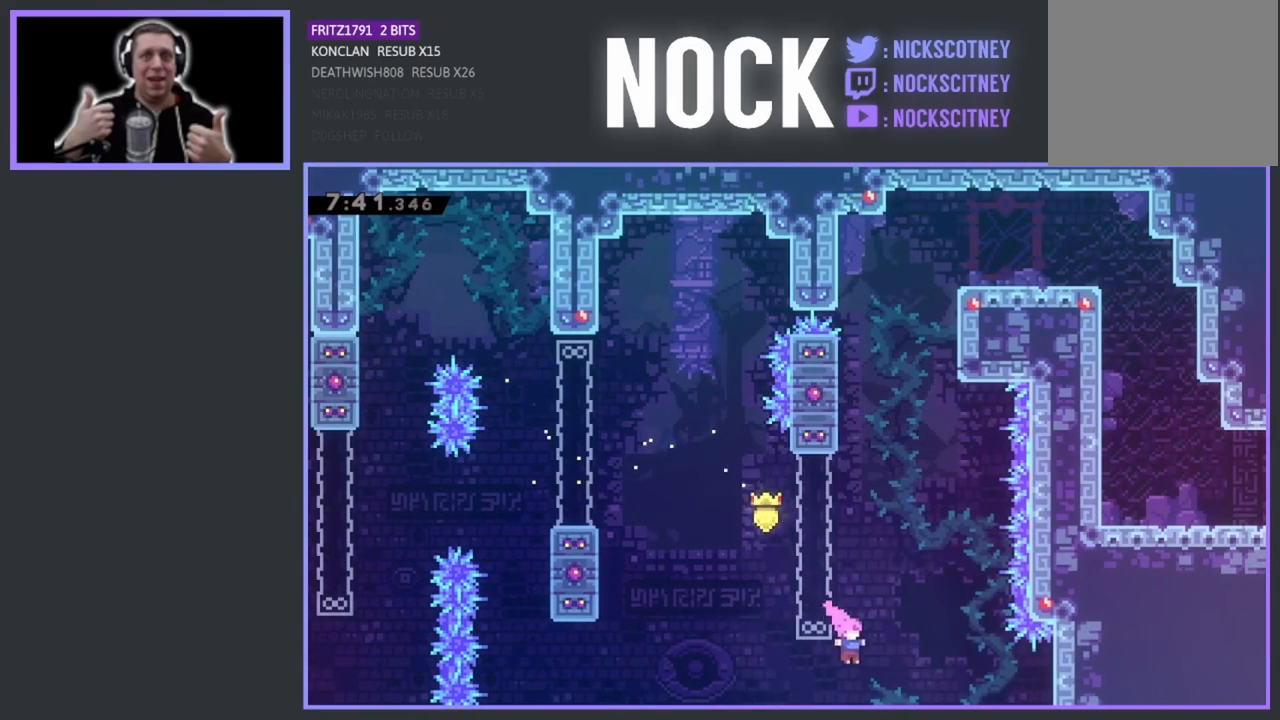
Gameplay with a controller (PlayStation layout); each line is a JSON object with the inputs held at the frame after it. "events" lists button and stick changes between this image and that frame as [ms after this image, input, new state], when the widget could be followed in between. Not read: right_stick.
{"buttons": ["R2", "DPAD_LEFT"], "left_stick": "center", "events": [[67, "DPAD_UP", "down"], [67, "R2", "down"], [83, "CIRCLE", "down"], [300, "DPAD_UP", "up"], [317, "CIRCLE", "up"], [450, "DPAD_LEFT", "down"]]}
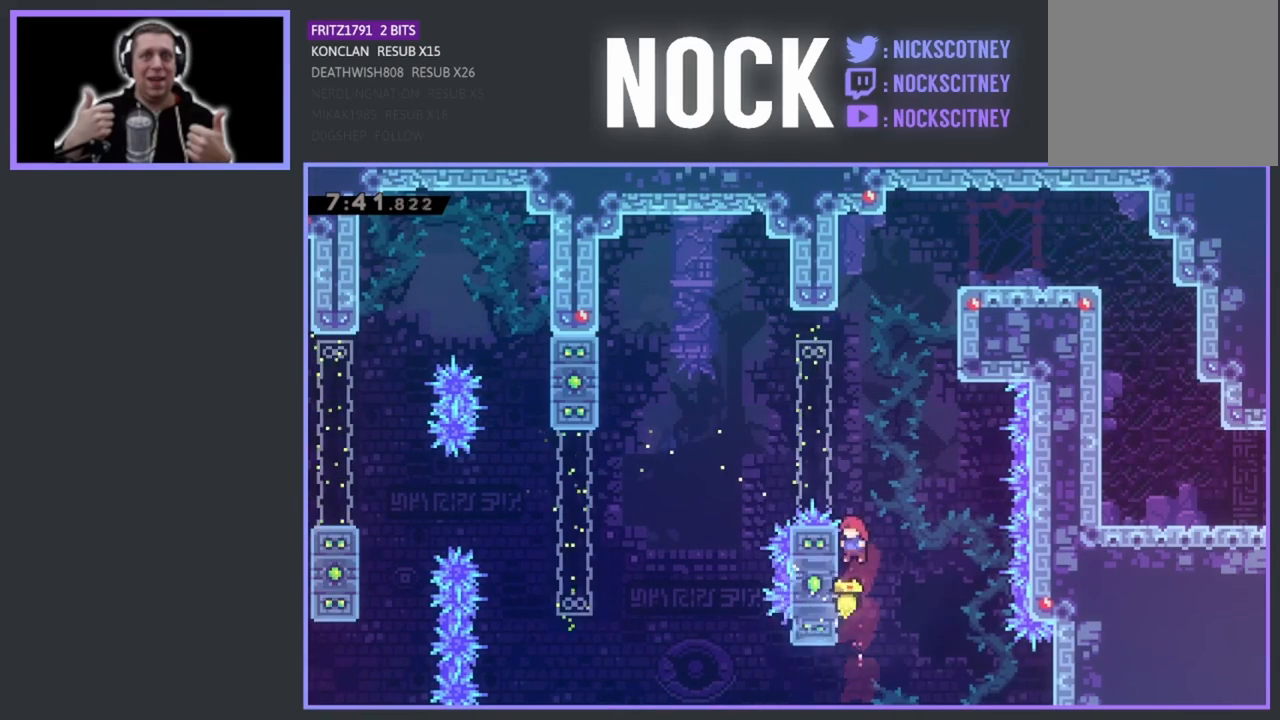
{"buttons": ["R2"], "left_stick": "center", "events": [[133, "DPAD_LEFT", "up"], [333, "DPAD_DOWN", "down"], [417, "DPAD_DOWN", "up"]]}
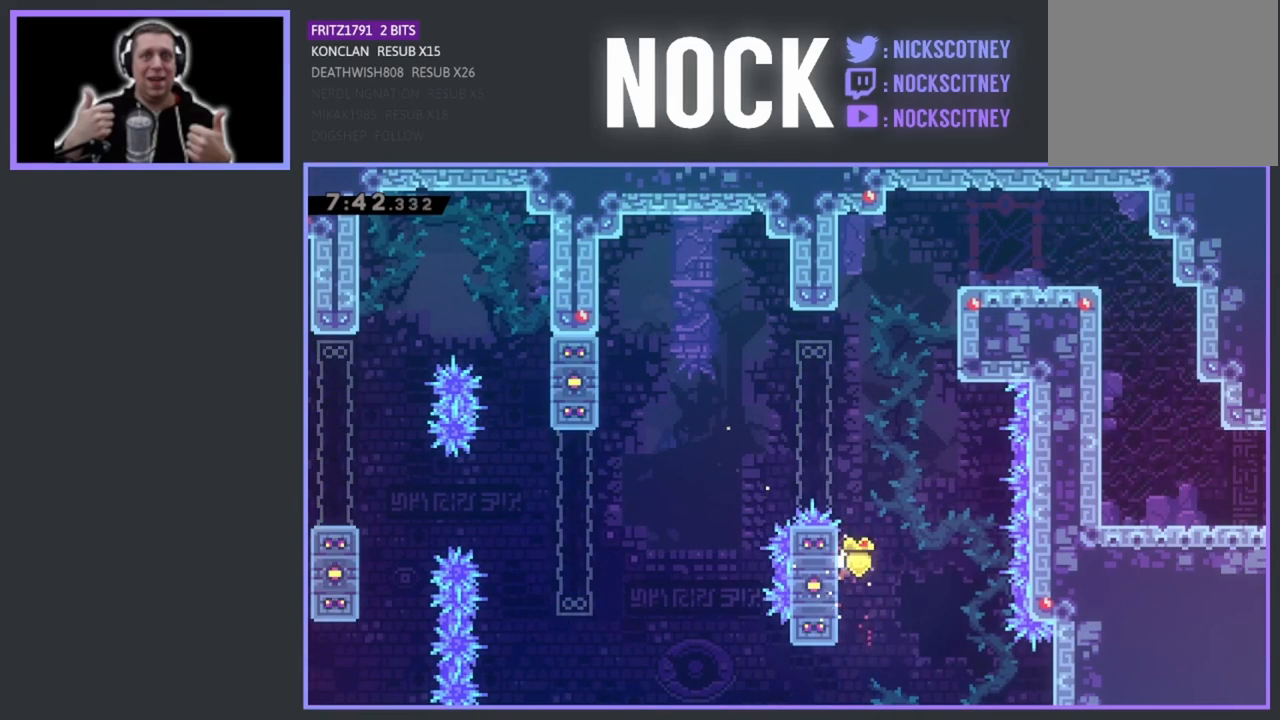
{"buttons": ["R2"], "left_stick": "center", "events": []}
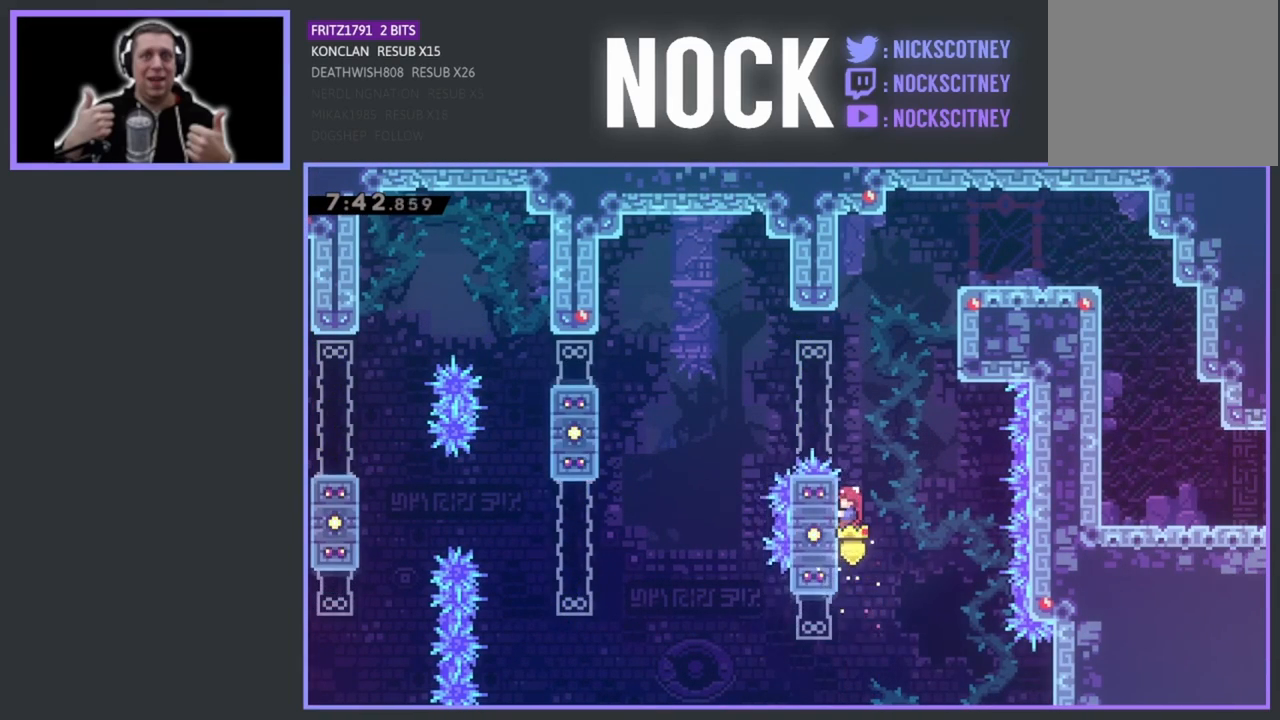
{"buttons": ["CROSS", "R2", "DPAD_UP", "DPAD_RIGHT"], "left_stick": "center", "events": [[183, "DPAD_UP", "down"], [400, "DPAD_RIGHT", "down"], [417, "CROSS", "down"]]}
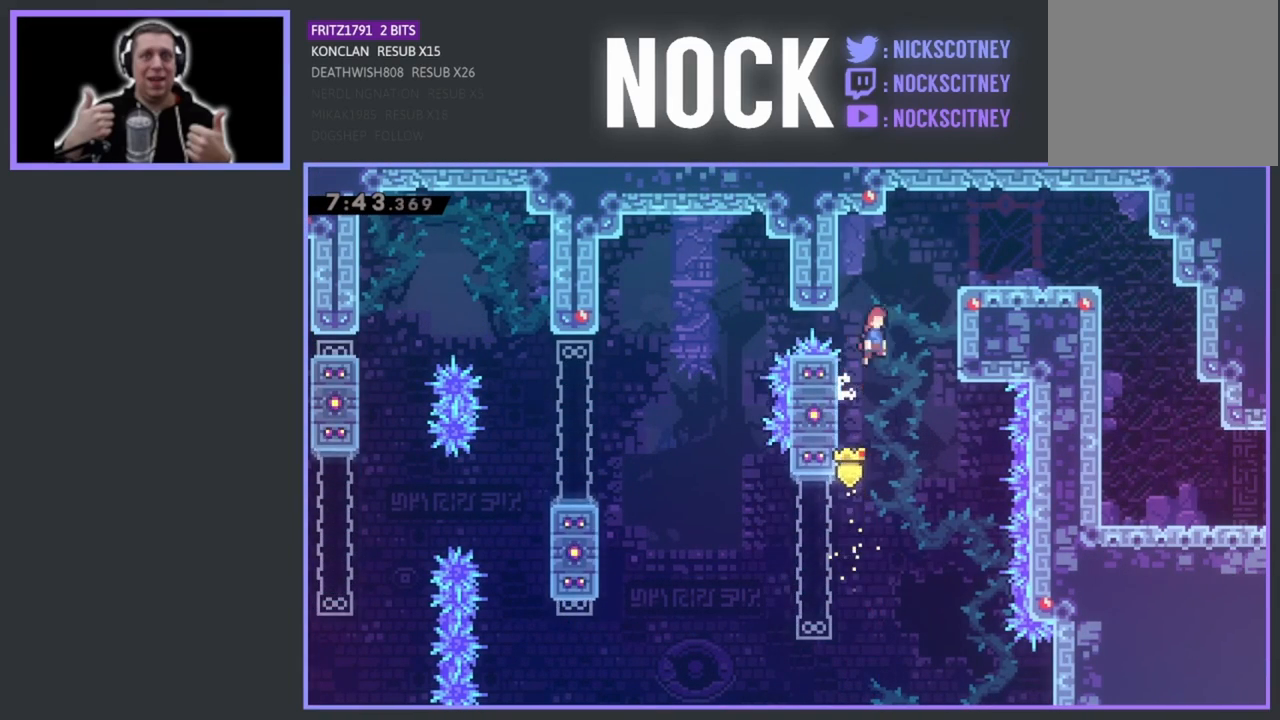
{"buttons": ["DPAD_RIGHT"], "left_stick": "center", "events": [[250, "DPAD_UP", "up"], [333, "CROSS", "up"], [350, "R2", "up"]]}
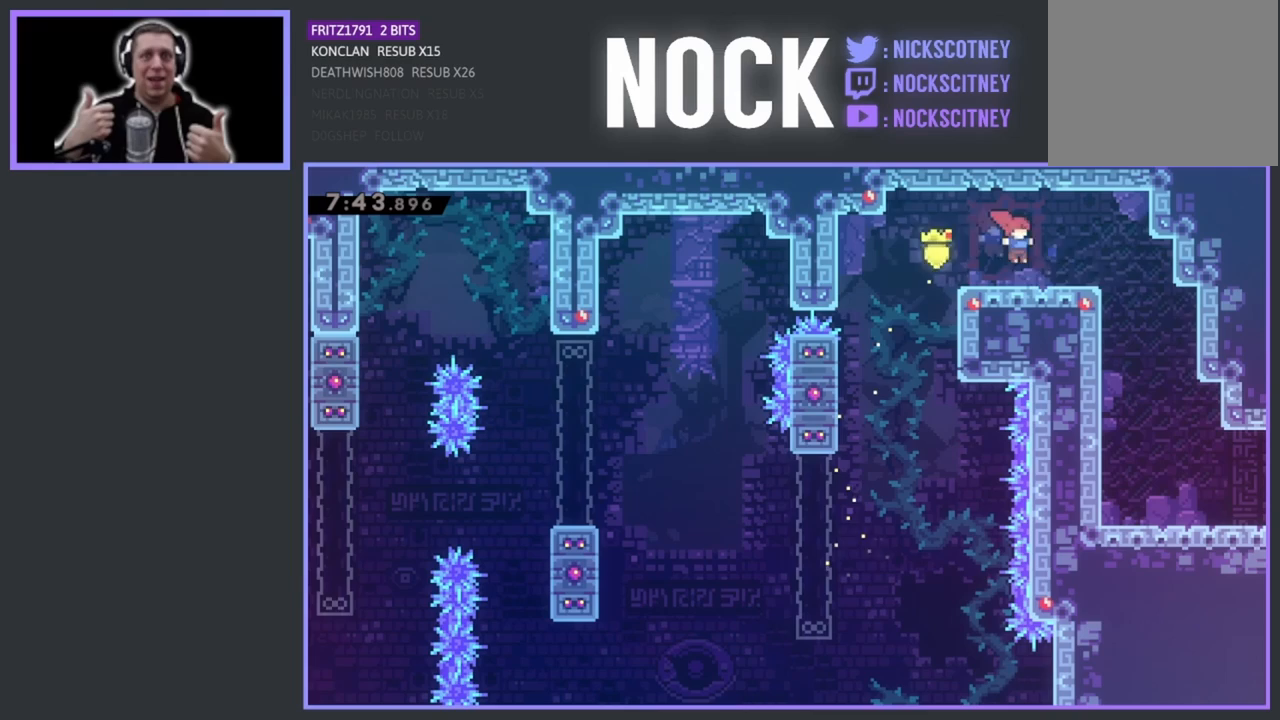
{"buttons": [], "left_stick": "center", "events": [[367, "DPAD_RIGHT", "up"]]}
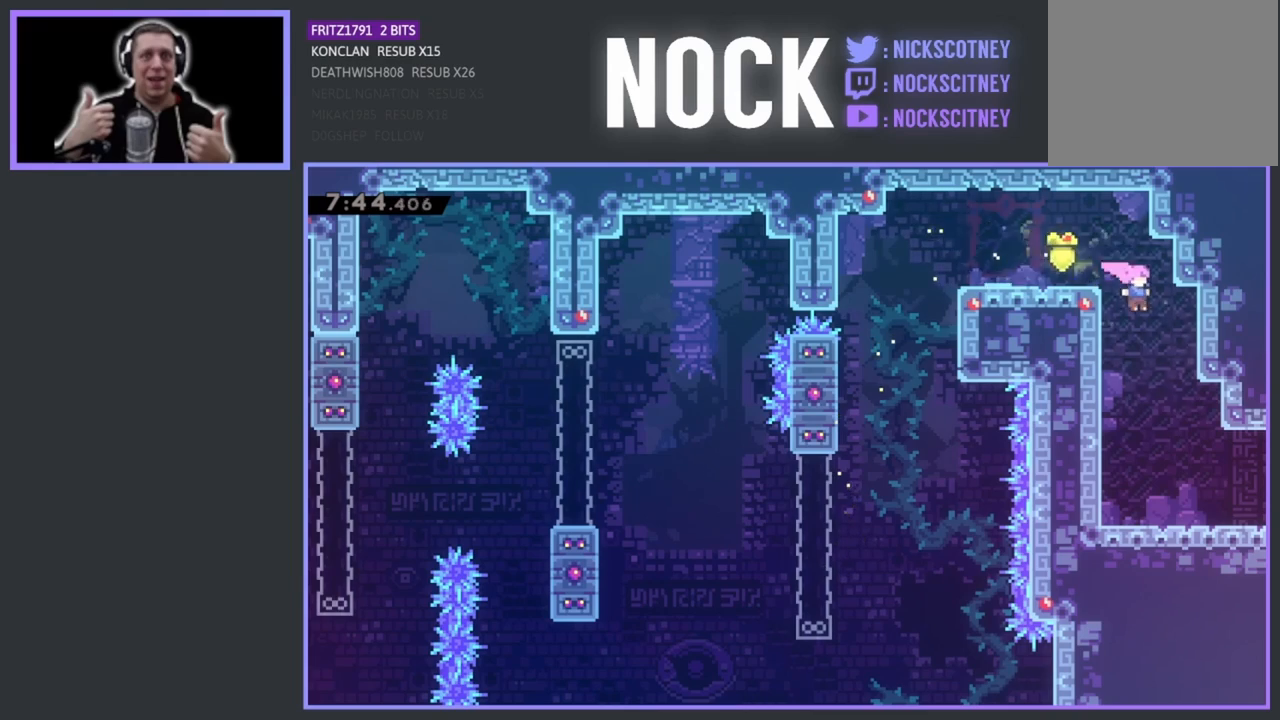
{"buttons": ["CROSS", "DPAD_DOWN", "DPAD_RIGHT"], "left_stick": "center", "events": [[17, "DPAD_DOWN", "down"], [17, "DPAD_RIGHT", "down"], [300, "CIRCLE", "down"], [417, "CIRCLE", "up"], [500, "CROSS", "down"]]}
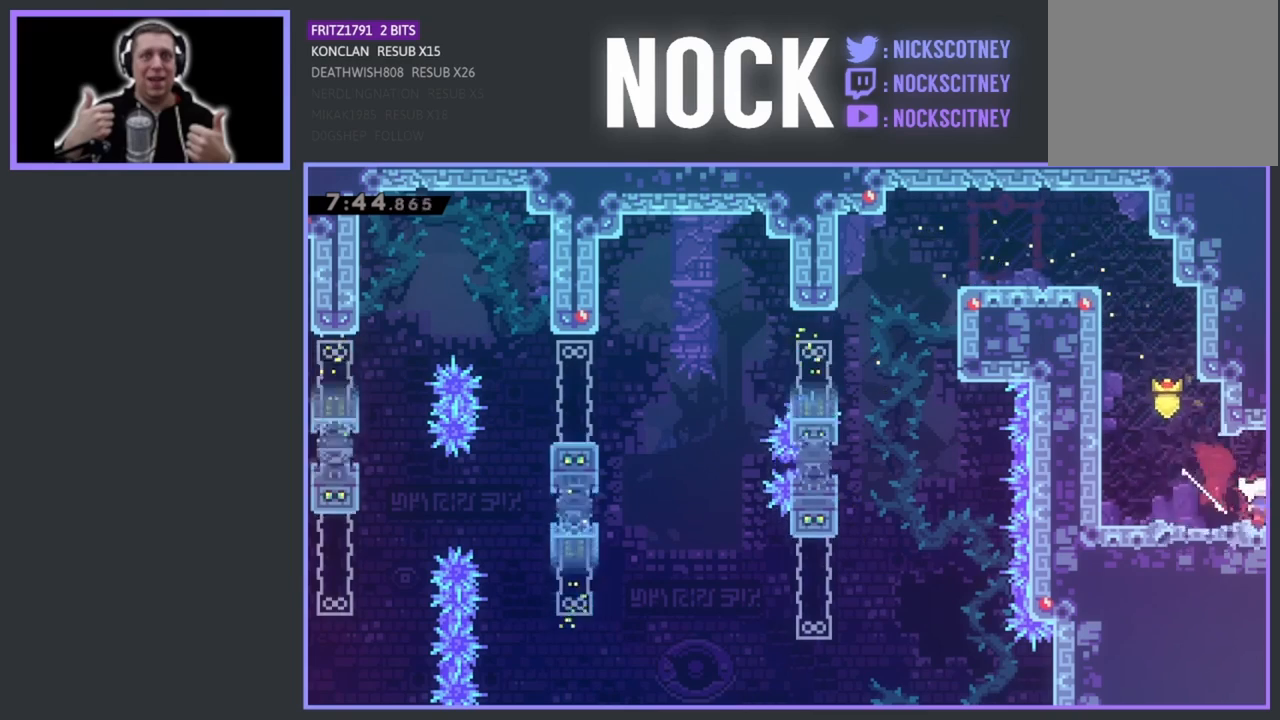
{"buttons": ["DPAD_DOWN", "DPAD_RIGHT"], "left_stick": "center", "events": [[133, "CROSS", "up"]]}
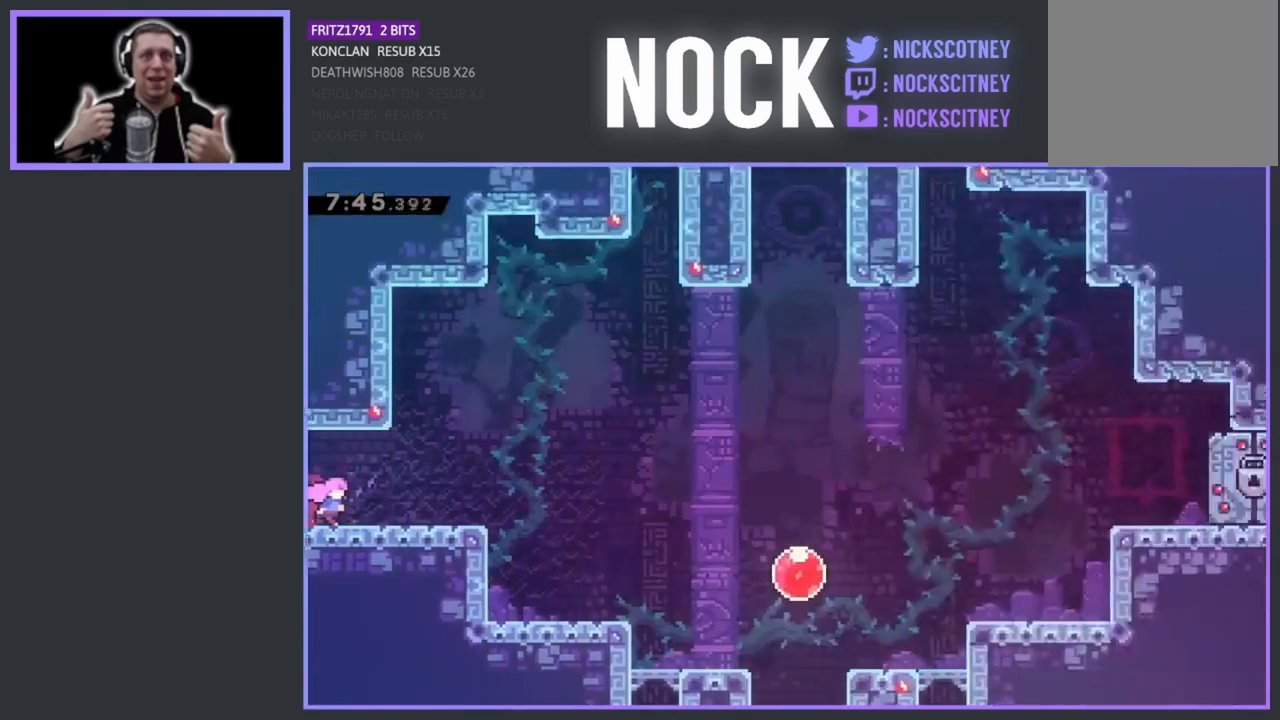
{"buttons": ["DPAD_RIGHT"], "left_stick": "center", "events": [[500, "DPAD_DOWN", "up"]]}
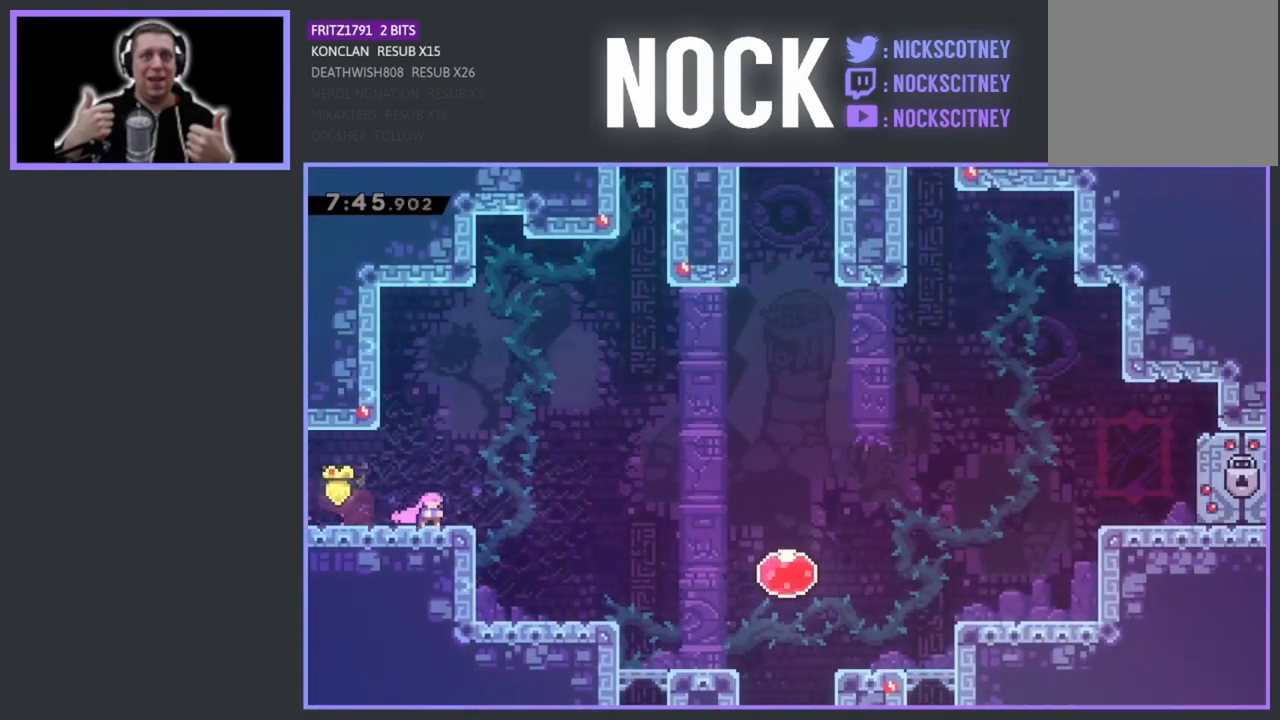
{"buttons": [], "left_stick": "center", "events": [[233, "CIRCLE", "down"], [300, "CIRCLE", "up"], [400, "DPAD_RIGHT", "up"]]}
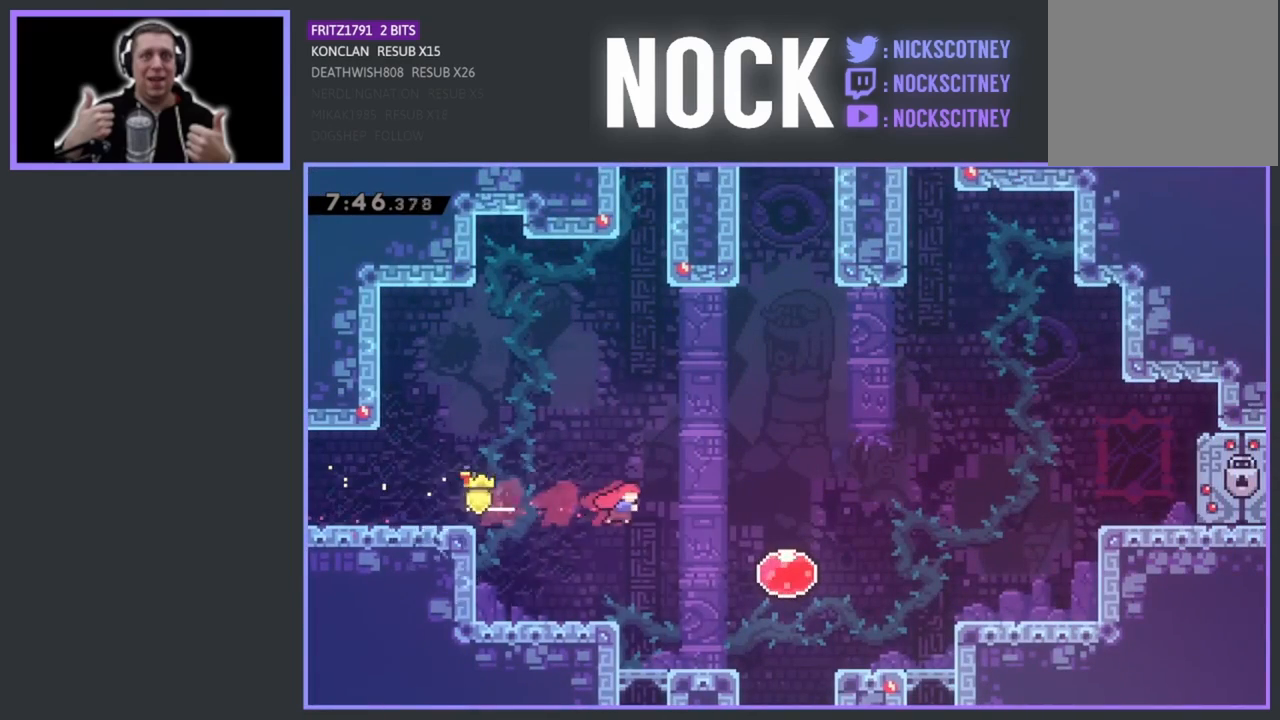
{"buttons": ["DPAD_RIGHT"], "left_stick": "center", "events": [[50, "DPAD_LEFT", "down"], [333, "DPAD_LEFT", "up"], [450, "DPAD_RIGHT", "down"]]}
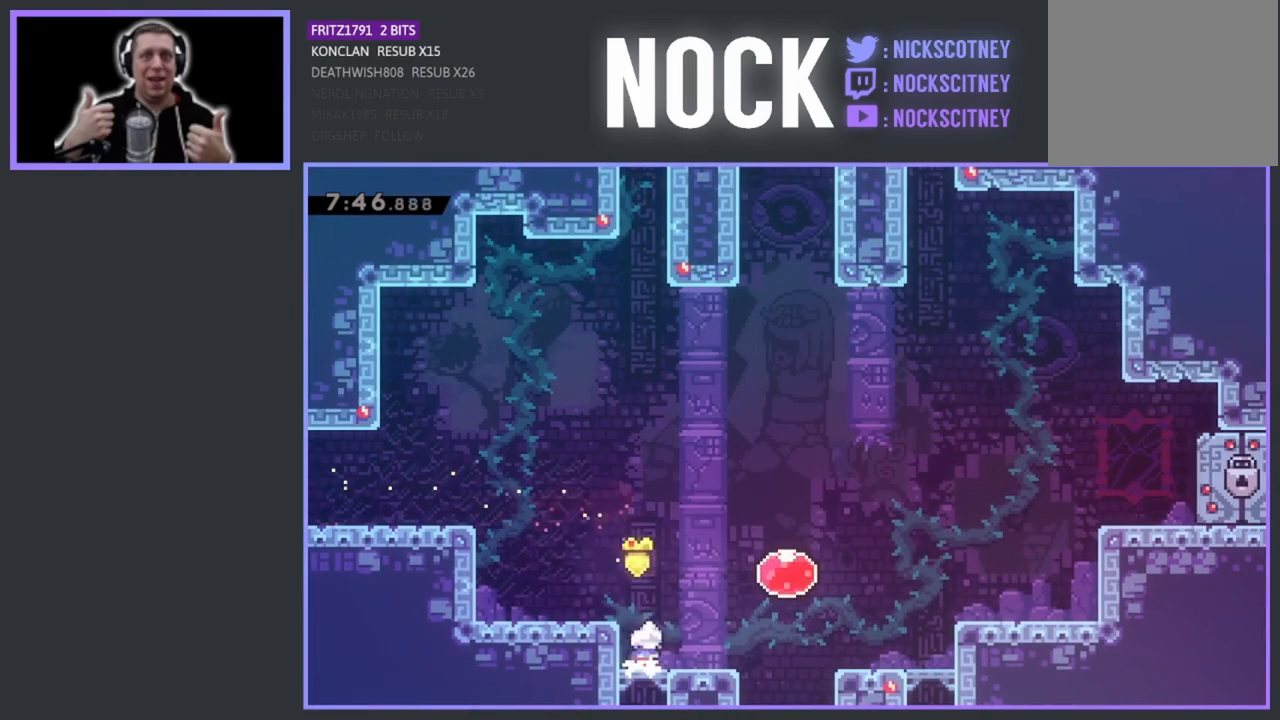
{"buttons": ["DPAD_RIGHT"], "left_stick": "center", "events": []}
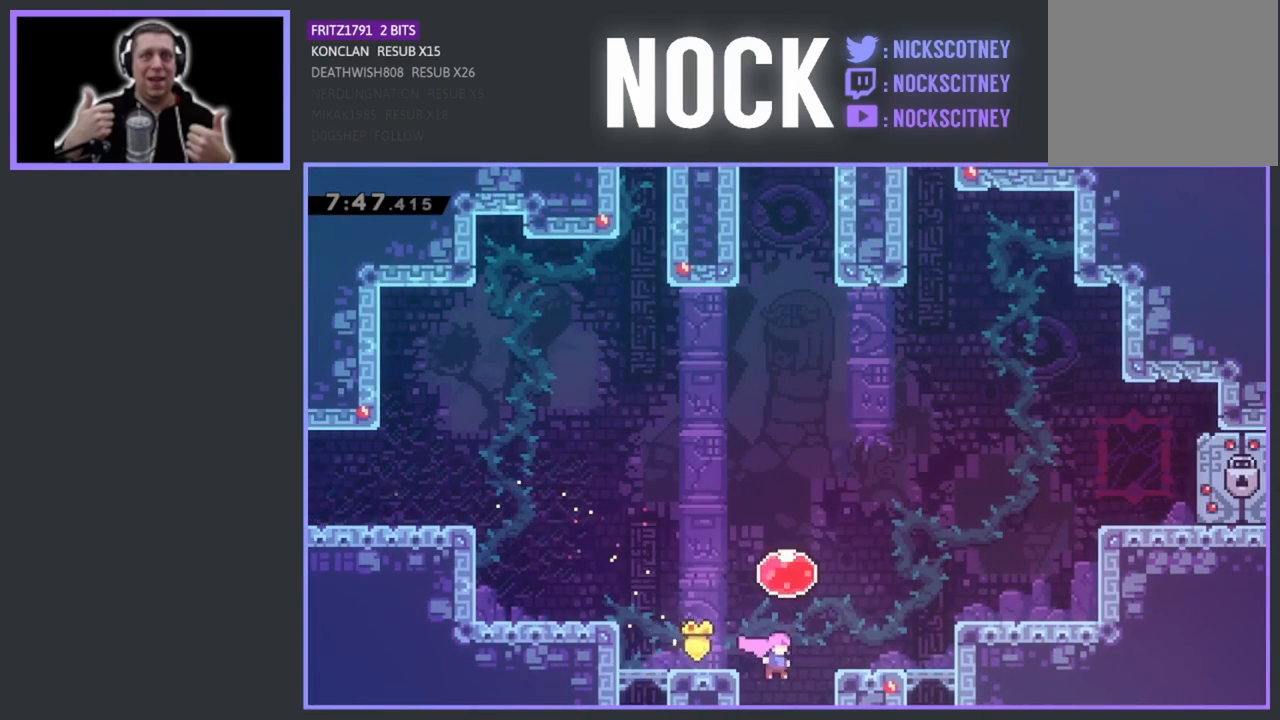
{"buttons": [], "left_stick": "center", "events": [[117, "DPAD_RIGHT", "up"]]}
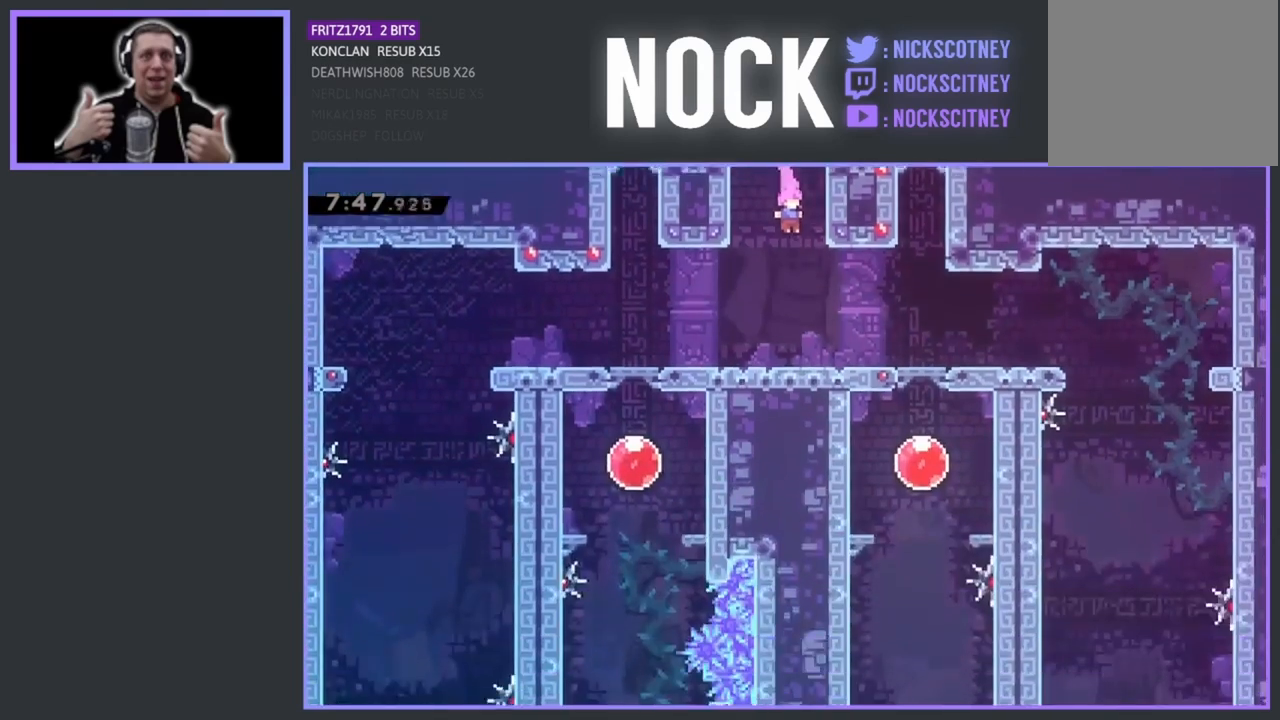
{"buttons": ["DPAD_RIGHT"], "left_stick": "center", "events": [[133, "DPAD_RIGHT", "down"]]}
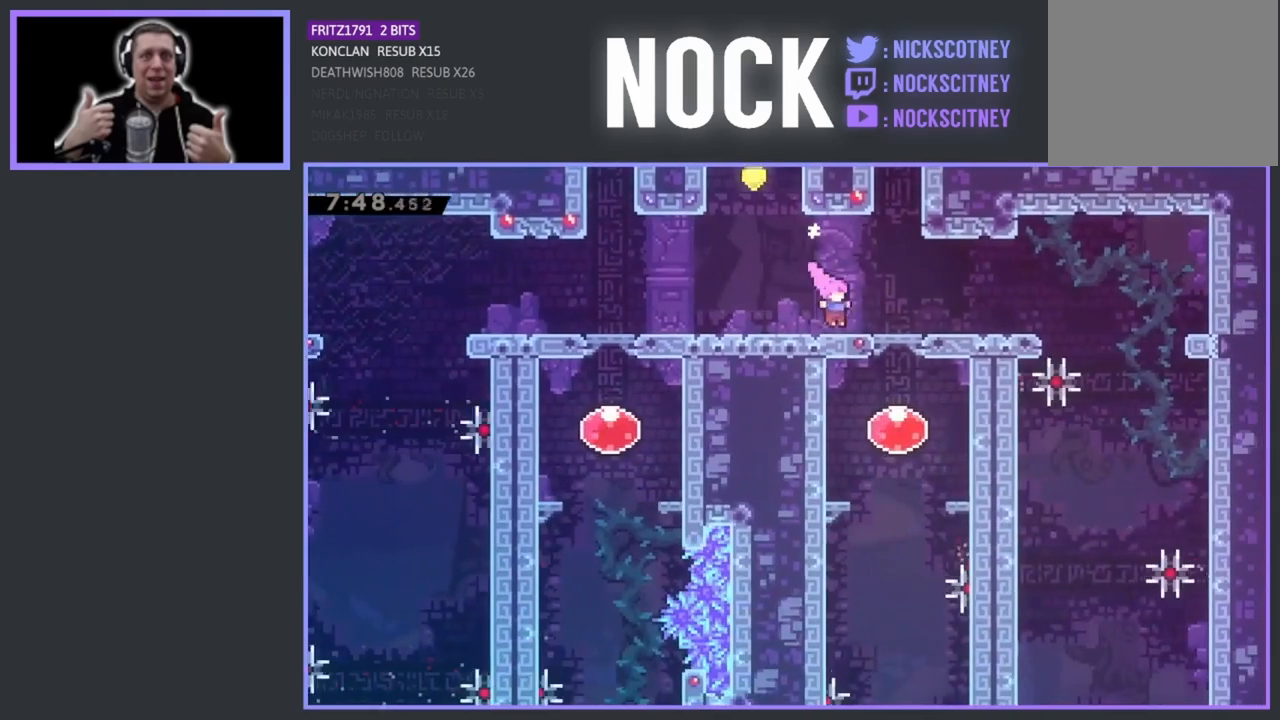
{"buttons": ["DPAD_RIGHT"], "left_stick": "center", "events": [[50, "CIRCLE", "down"], [217, "CIRCLE", "up"]]}
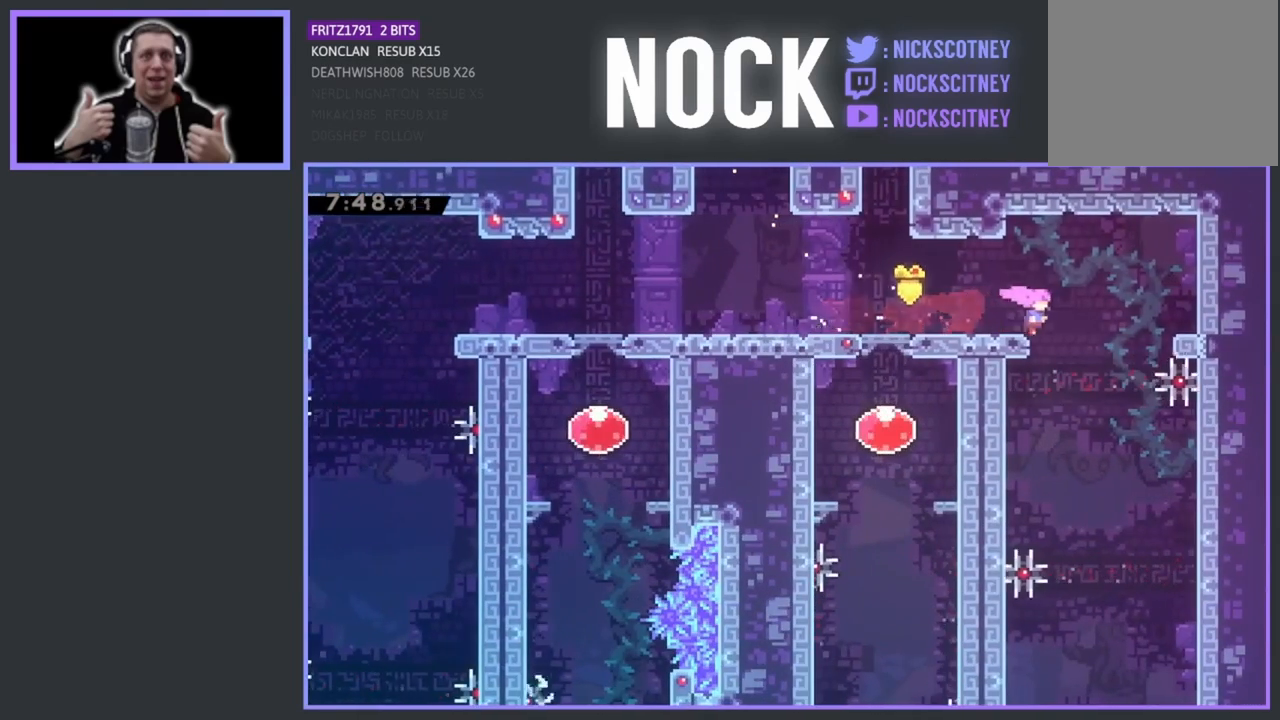
{"buttons": ["R2", "DPAD_LEFT"], "left_stick": "center", "events": [[33, "DPAD_RIGHT", "up"], [133, "DPAD_LEFT", "down"], [267, "R2", "down"]]}
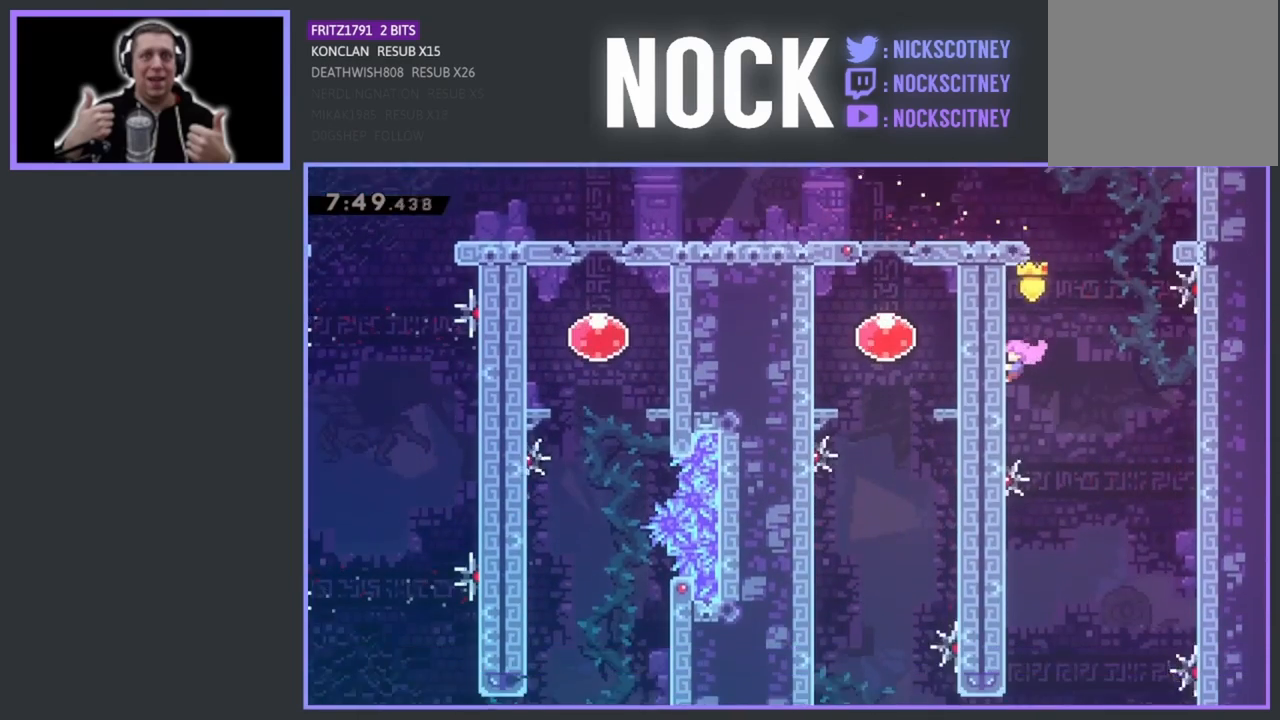
{"buttons": [], "left_stick": "center", "events": [[17, "DPAD_LEFT", "up"], [217, "R2", "up"]]}
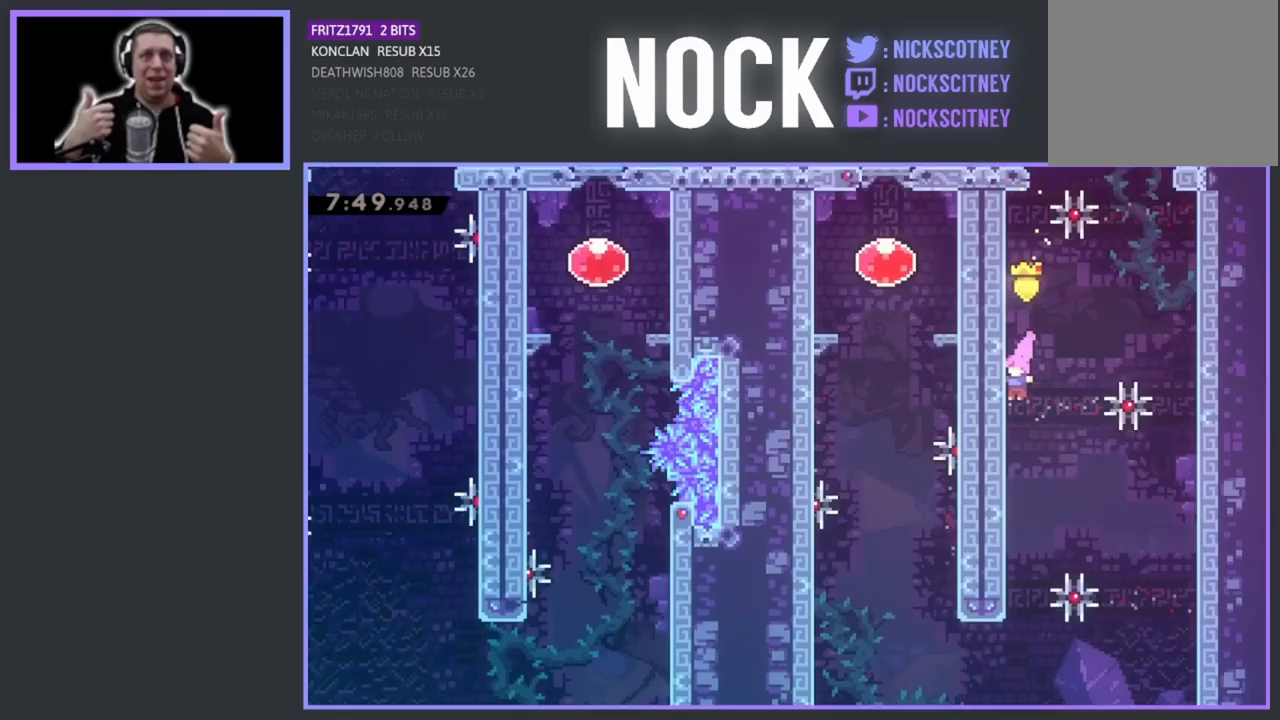
{"buttons": ["R2"], "left_stick": "center", "events": [[233, "R2", "down"]]}
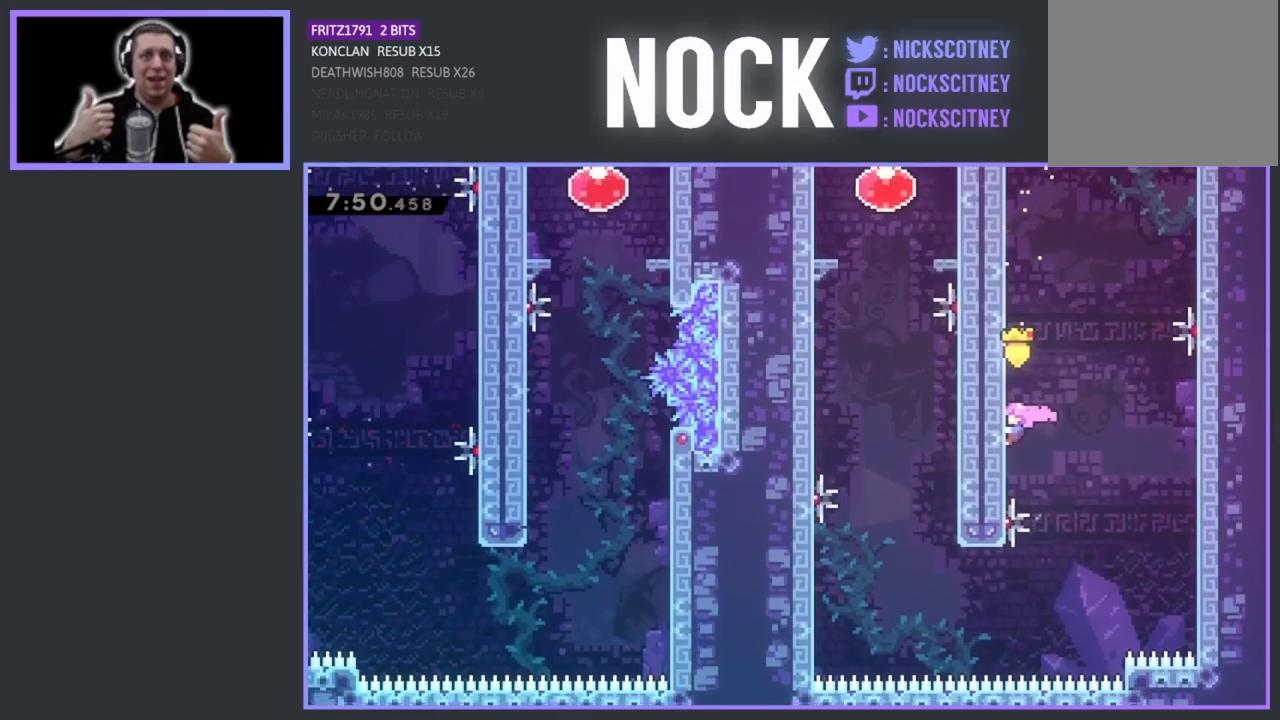
{"buttons": [], "left_stick": "center", "events": [[317, "R2", "up"]]}
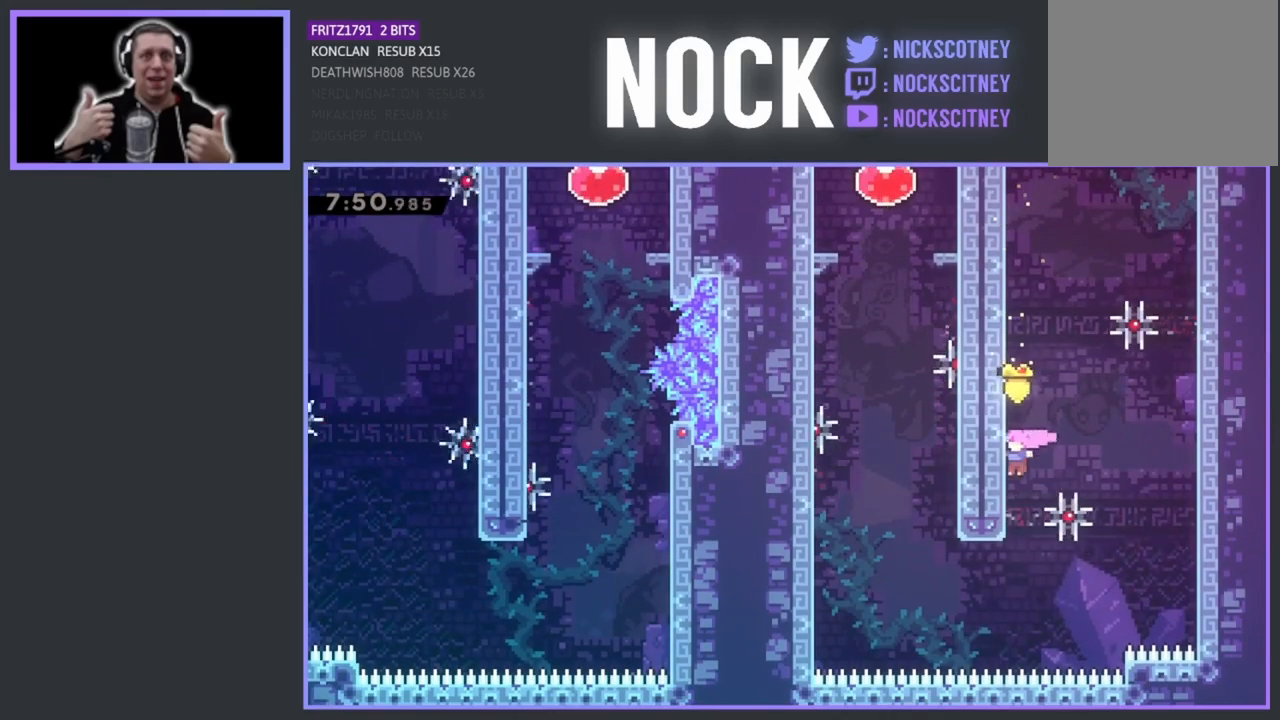
{"buttons": ["CIRCLE", "R2", "DPAD_UP", "DPAD_LEFT"], "left_stick": "center", "events": [[150, "DPAD_LEFT", "down"], [333, "R2", "down"], [367, "CIRCLE", "down"], [367, "DPAD_UP", "down"]]}
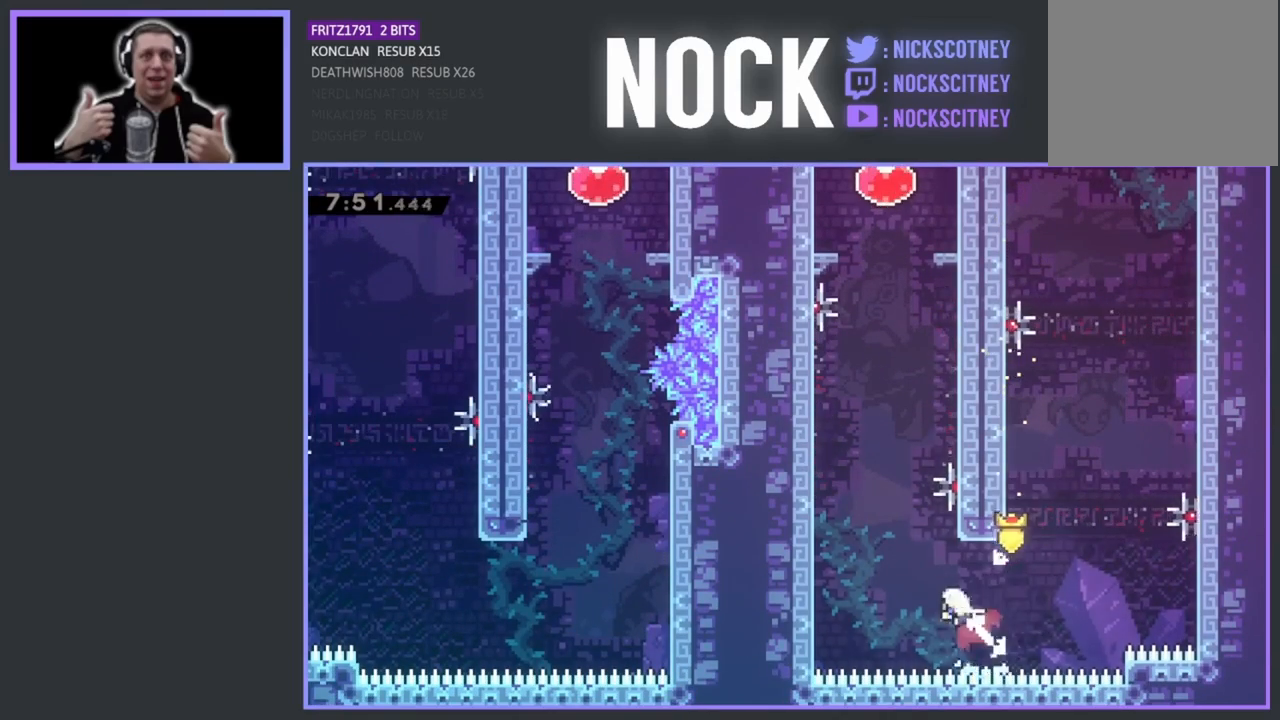
{"buttons": ["R2", "DPAD_UP", "DPAD_LEFT"], "left_stick": "center", "events": [[200, "CIRCLE", "up"]]}
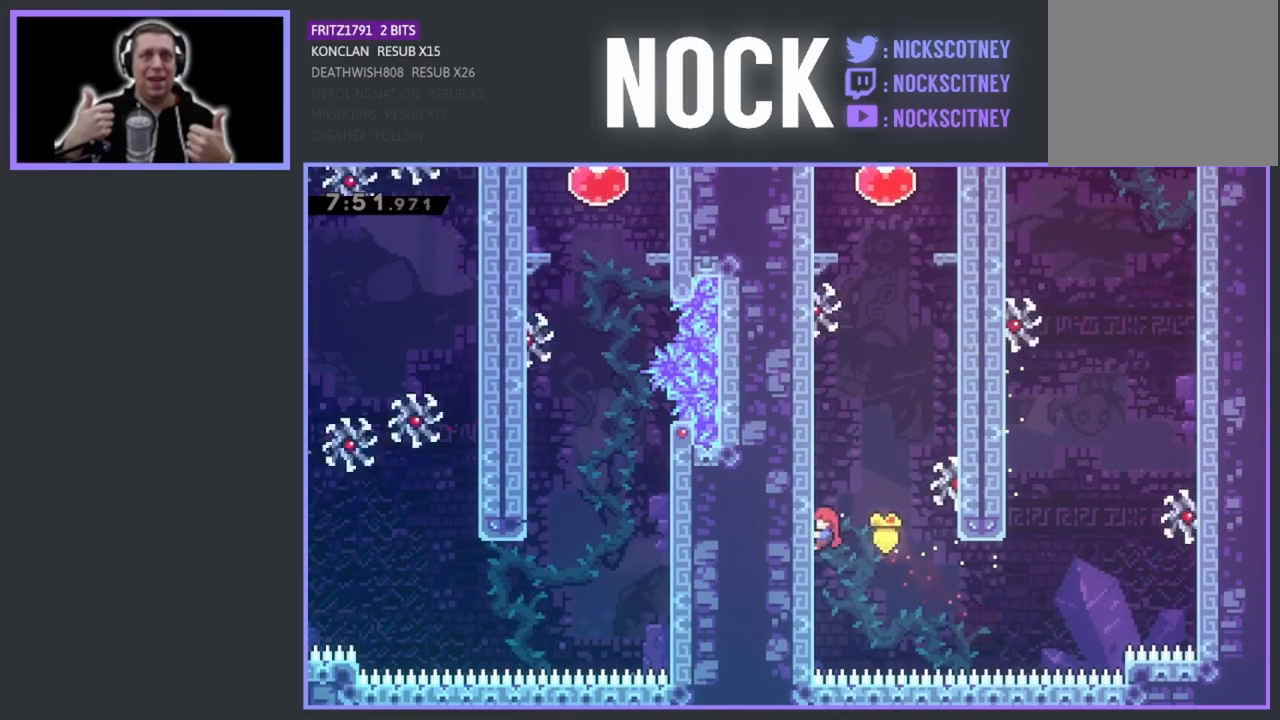
{"buttons": ["CROSS", "R2", "DPAD_RIGHT"], "left_stick": "center", "events": [[17, "DPAD_LEFT", "up"], [100, "DPAD_RIGHT", "down"], [200, "DPAD_UP", "up"], [233, "CROSS", "down"]]}
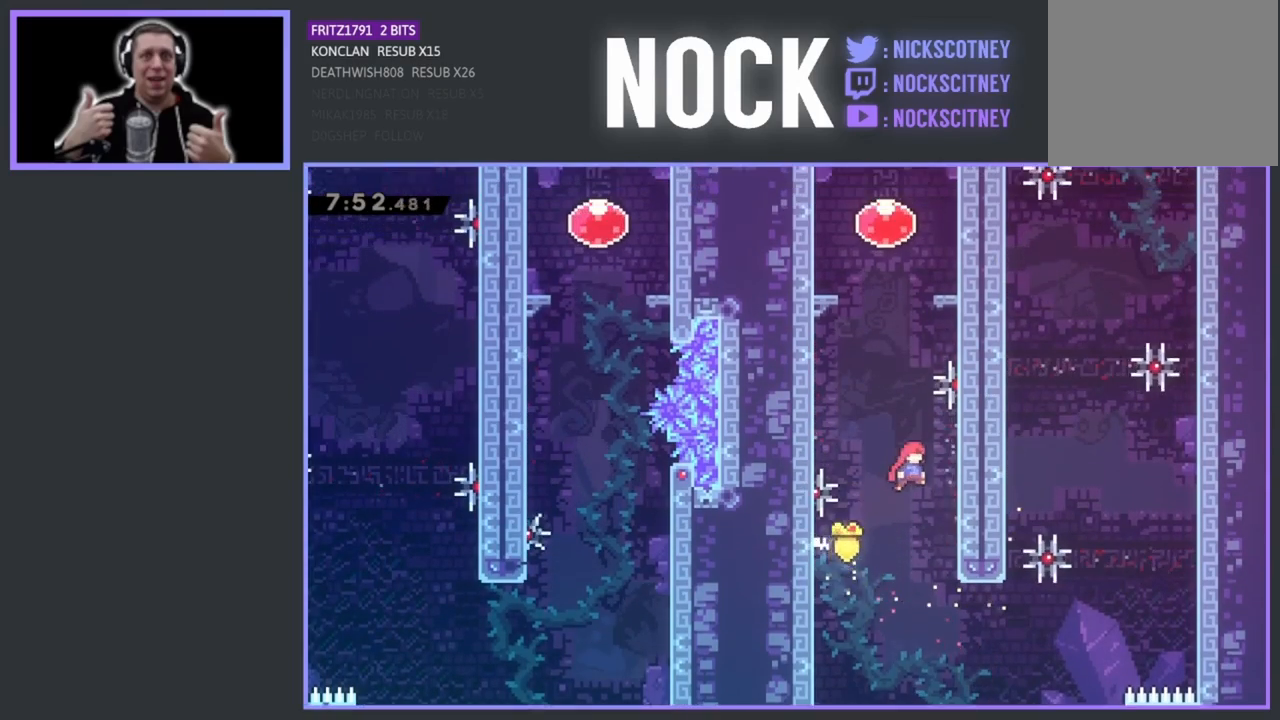
{"buttons": ["R2", "DPAD_UP"], "left_stick": "center", "events": [[33, "DPAD_UP", "down"], [167, "CROSS", "up"], [167, "DPAD_RIGHT", "up"]]}
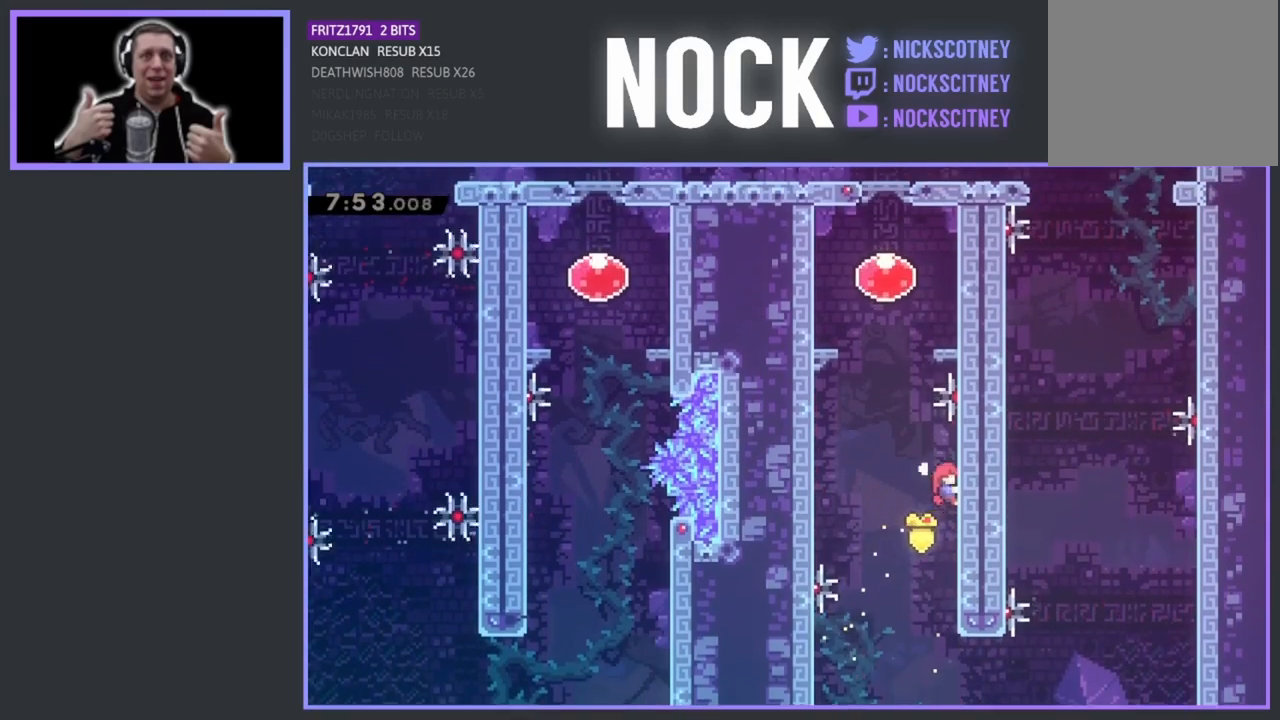
{"buttons": ["CIRCLE", "R2", "DPAD_UP"], "left_stick": "center", "events": [[17, "CROSS", "down"], [17, "DPAD_LEFT", "down"], [133, "DPAD_LEFT", "up"], [167, "CROSS", "up"], [267, "CIRCLE", "down"]]}
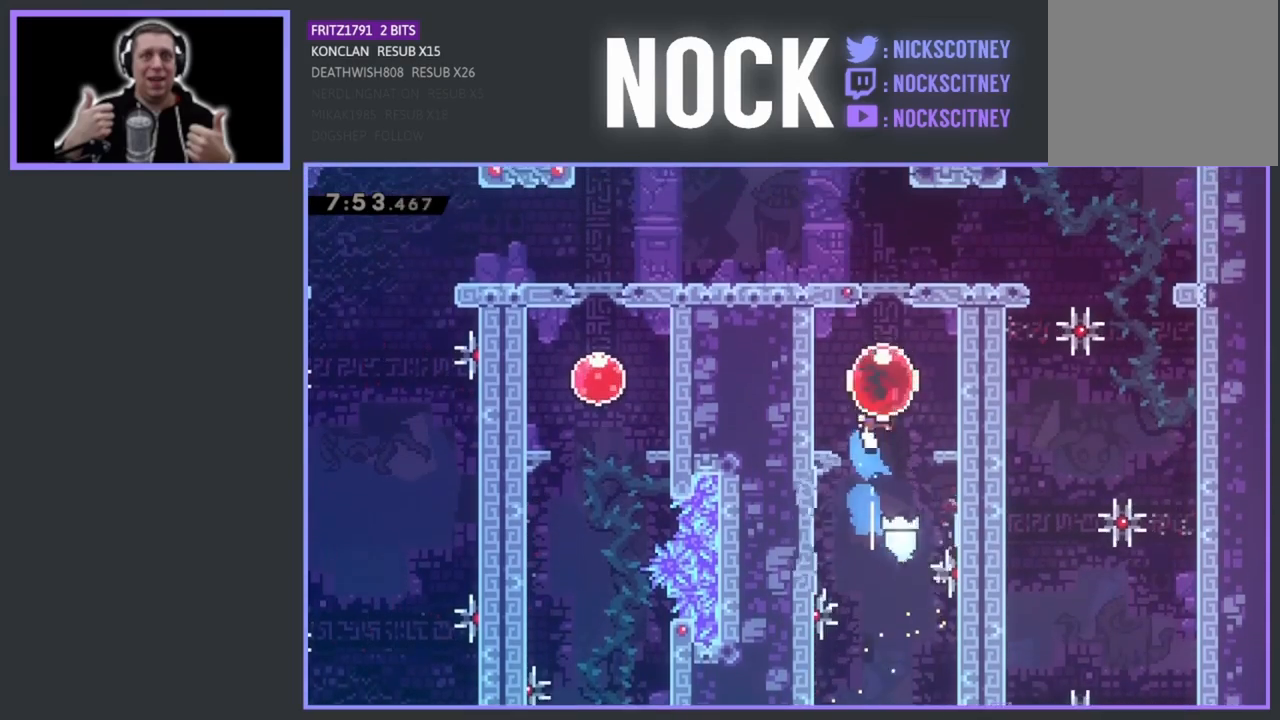
{"buttons": ["R2", "DPAD_UP"], "left_stick": "center", "events": [[33, "CIRCLE", "up"]]}
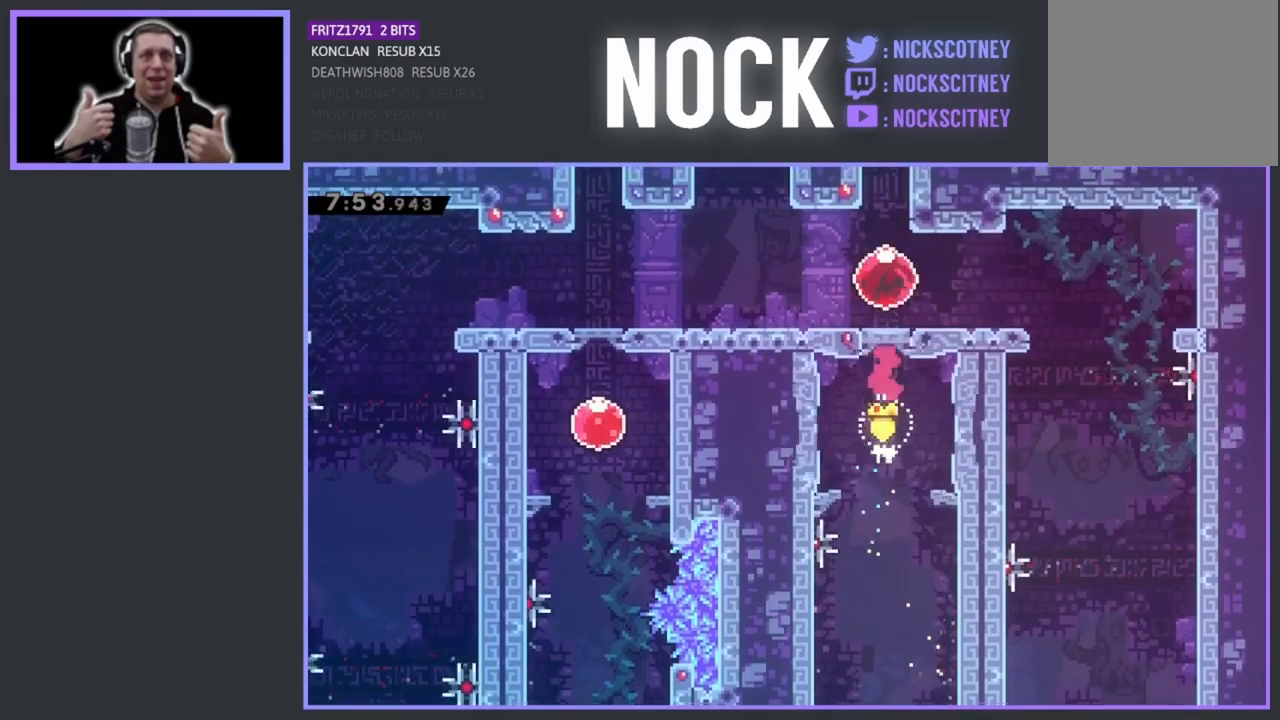
{"buttons": [], "left_stick": "center", "events": [[267, "DPAD_UP", "up"], [450, "R2", "up"]]}
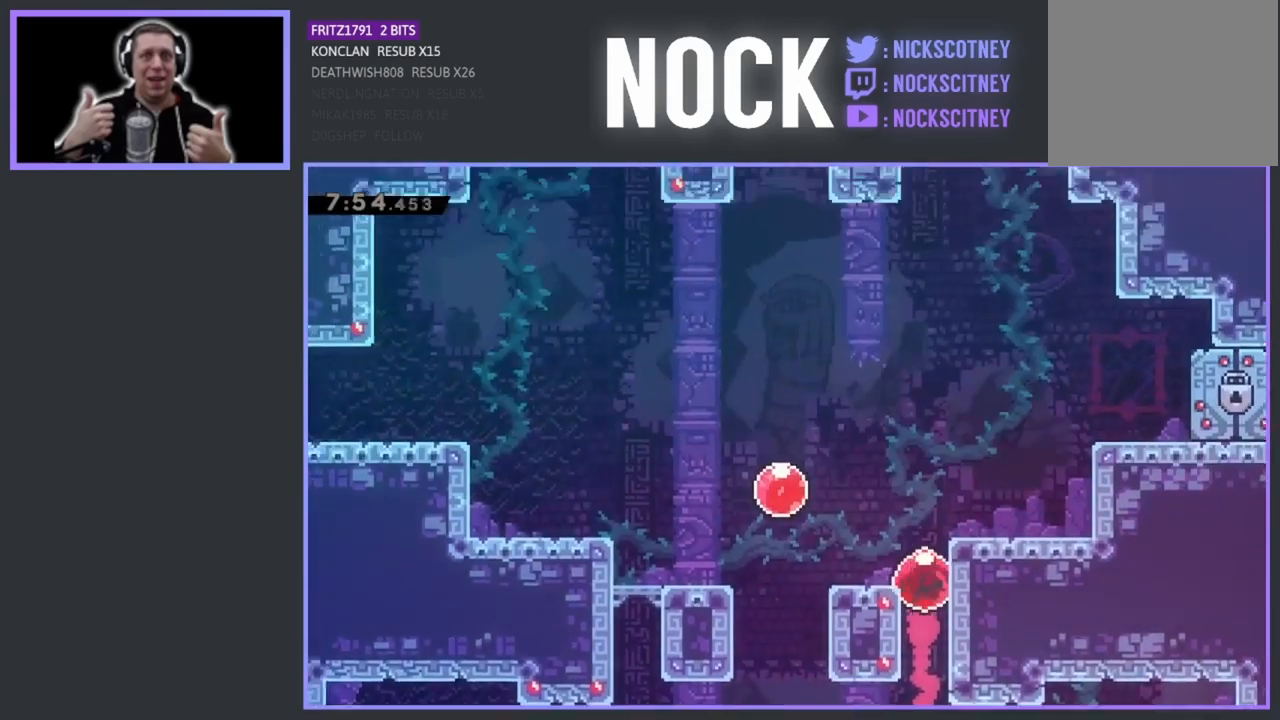
{"buttons": [], "left_stick": "center", "events": []}
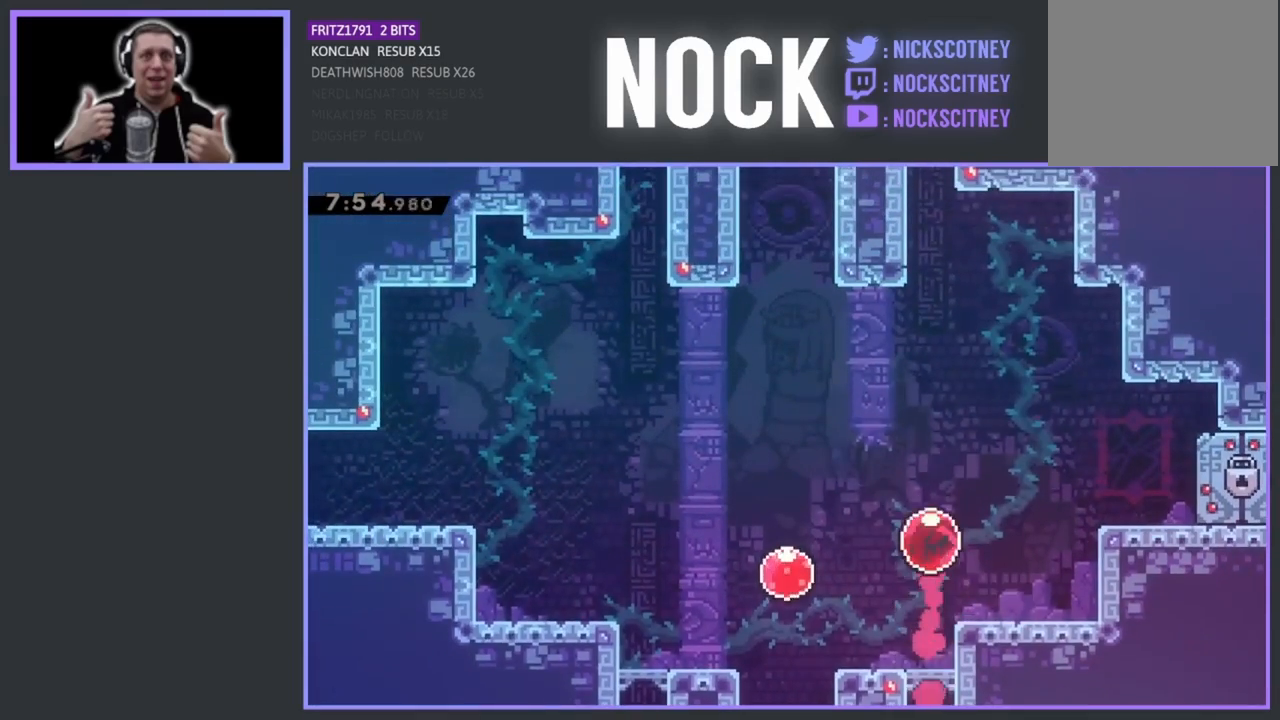
{"buttons": [], "left_stick": "center", "events": []}